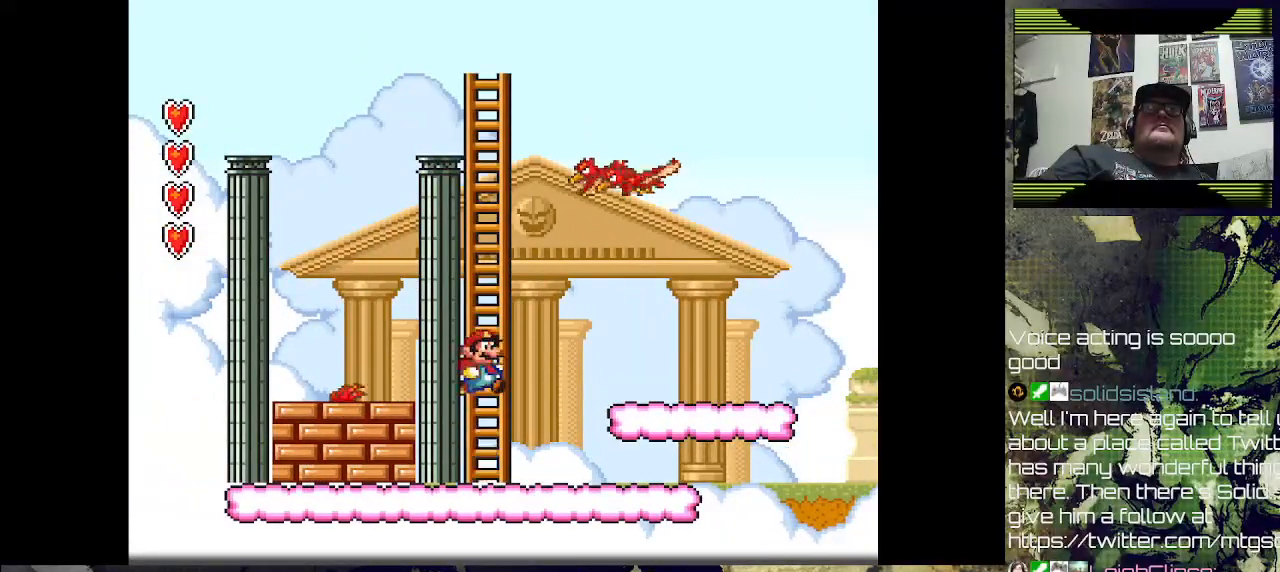
Gameplay with a controller (PlayStation layout); each line is a JSON object with the inputs held at the frame after it. "events" lists button and stick changes between this image and that frame as [ms after this image, input, new state], when the widget could be followed in between.
{"buttons": [], "left_stick": "center", "right_stick": "center", "events": [[67, "CROSS", "up"], [100, "DPAD_UP", "down"], [467, "DPAD_UP", "up"]]}
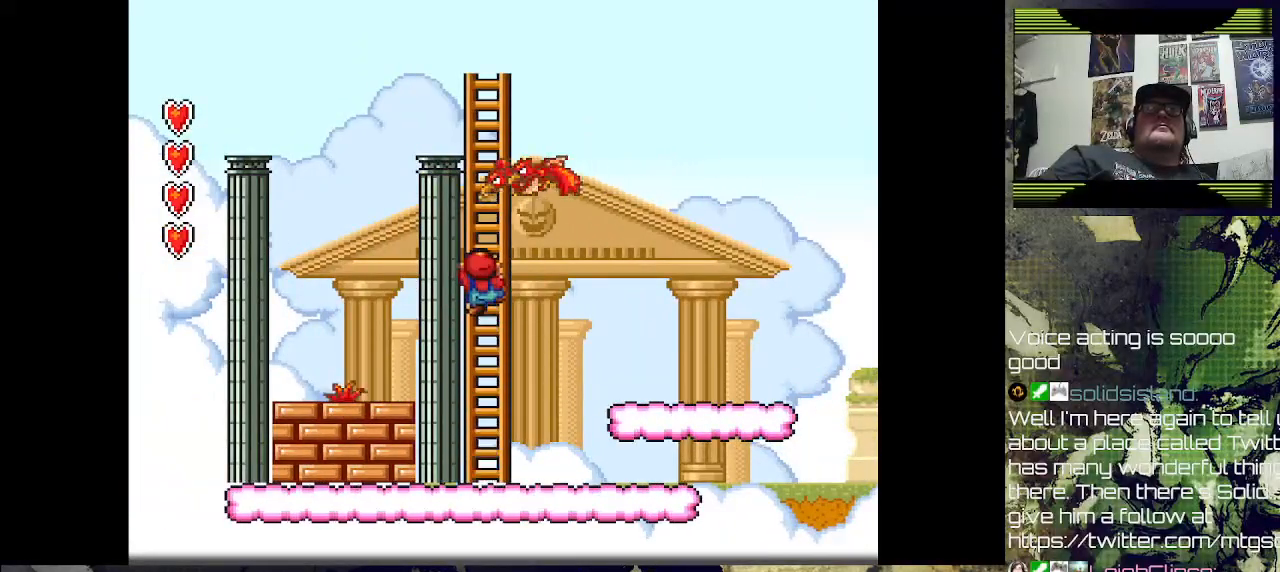
{"buttons": ["DPAD_UP"], "left_stick": "center", "right_stick": "center", "events": [[267, "DPAD_UP", "down"]]}
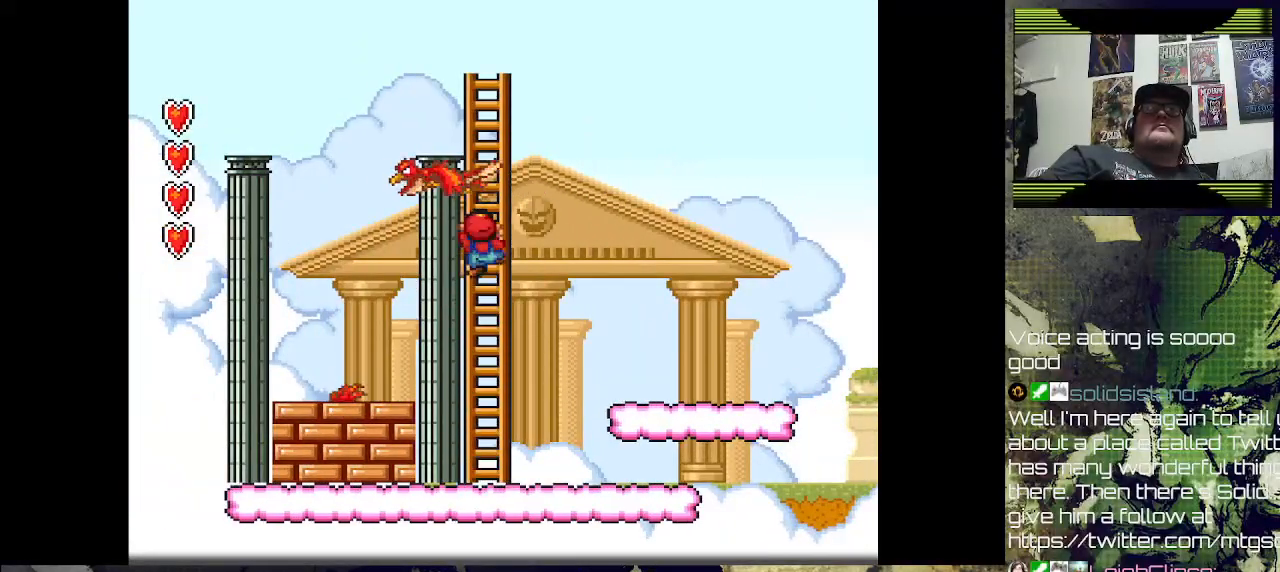
{"buttons": ["DPAD_UP"], "left_stick": "center", "right_stick": "center", "events": []}
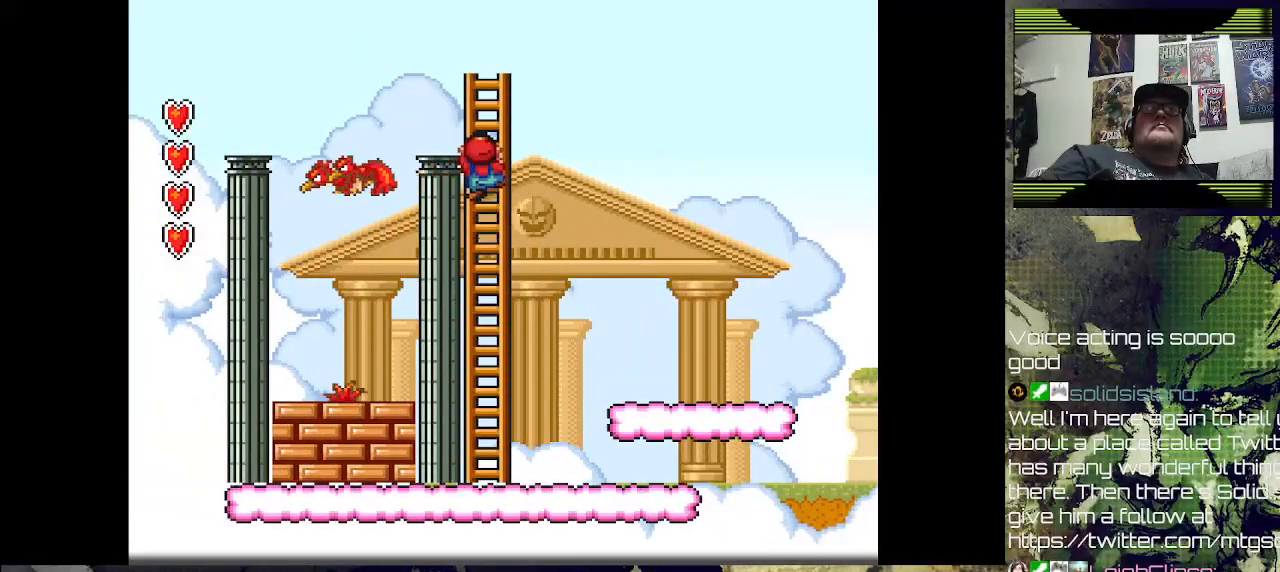
{"buttons": ["DPAD_UP", "DPAD_LEFT"], "left_stick": "center", "right_stick": "center", "events": [[367, "DPAD_LEFT", "down"]]}
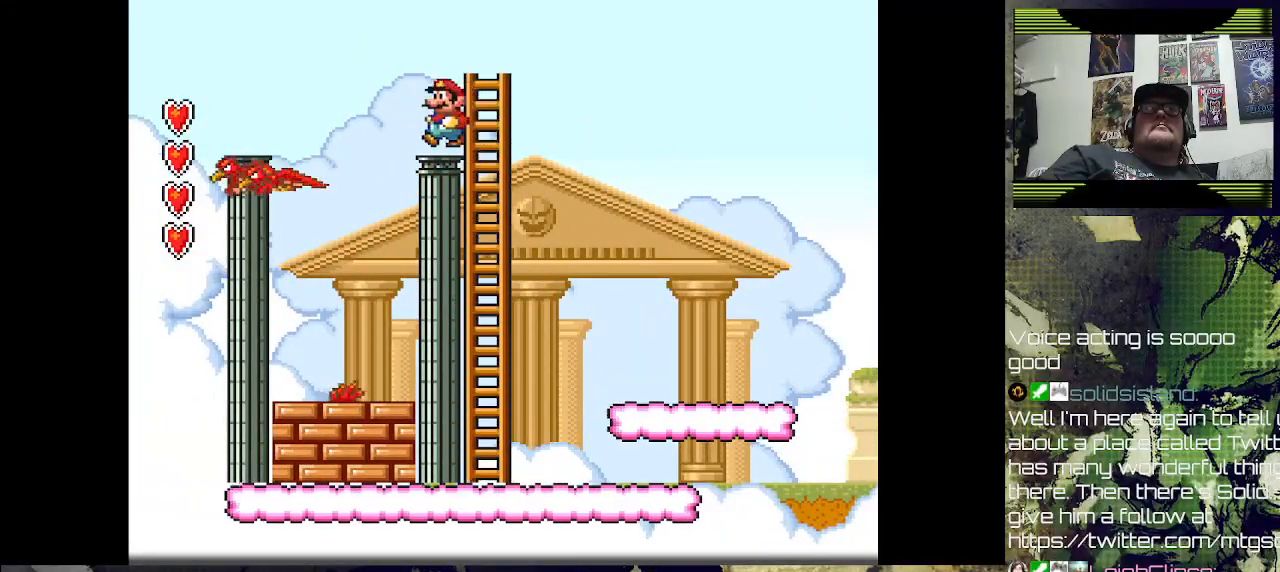
{"buttons": ["DPAD_RIGHT"], "left_stick": "center", "right_stick": "center", "events": [[33, "DPAD_UP", "up"], [267, "DPAD_LEFT", "up"], [367, "DPAD_RIGHT", "down"]]}
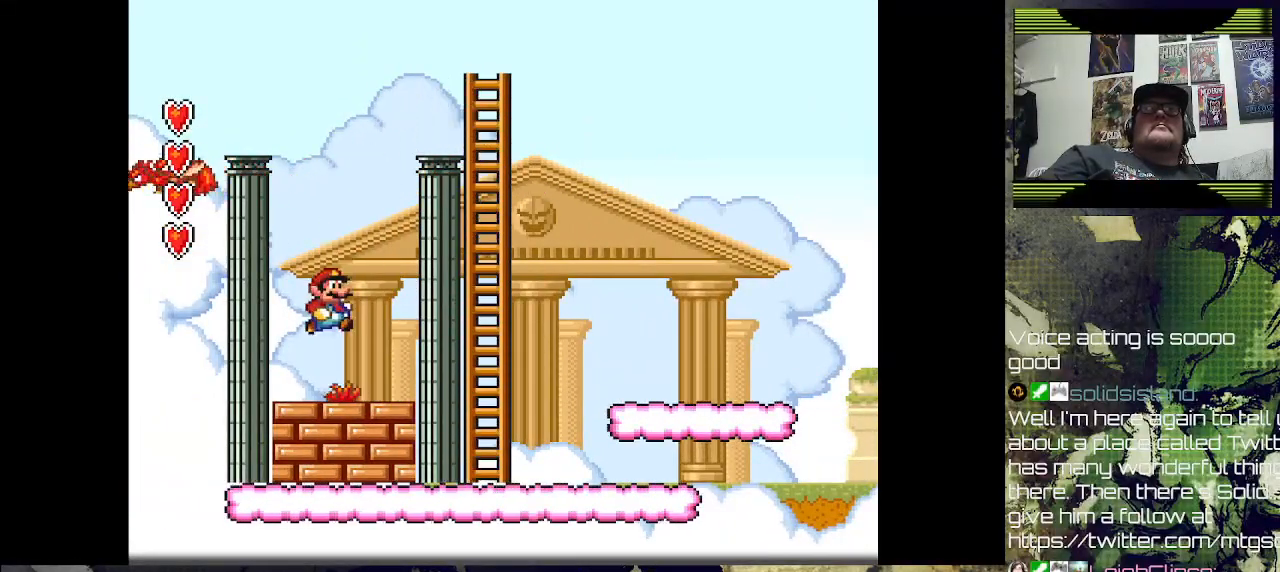
{"buttons": ["SQUARE"], "left_stick": "center", "right_stick": "center"}
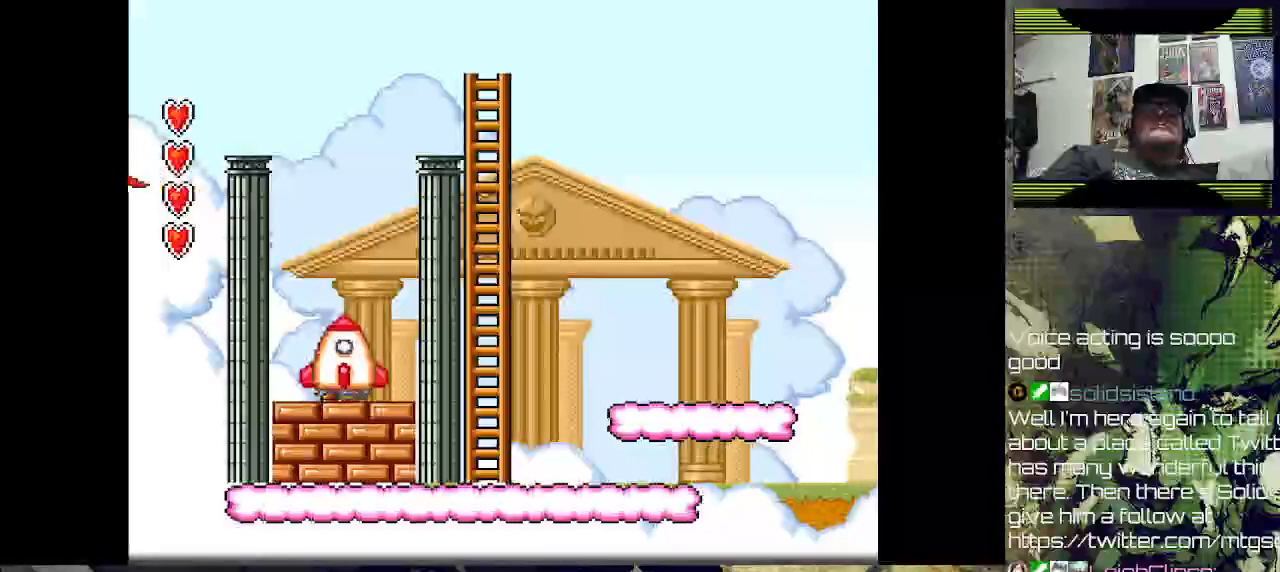
{"buttons": [], "left_stick": "center", "right_stick": "center", "events": [[33, "SQUARE", "up"]]}
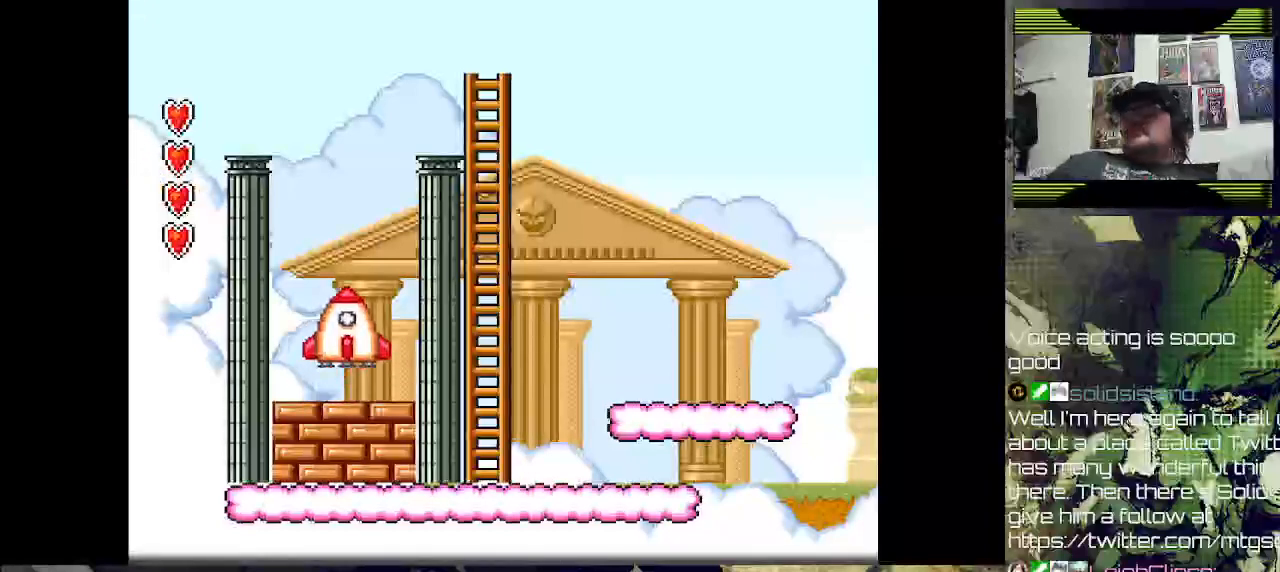
{"buttons": [], "left_stick": "center", "right_stick": "center", "events": []}
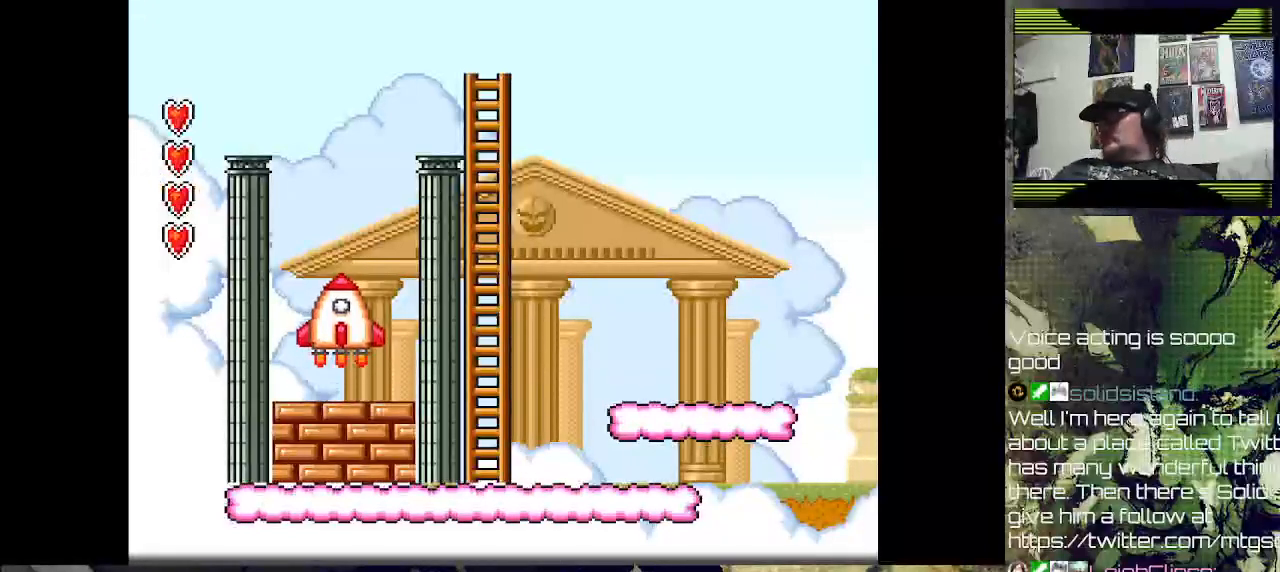
{"buttons": [], "left_stick": "center", "right_stick": "center", "events": []}
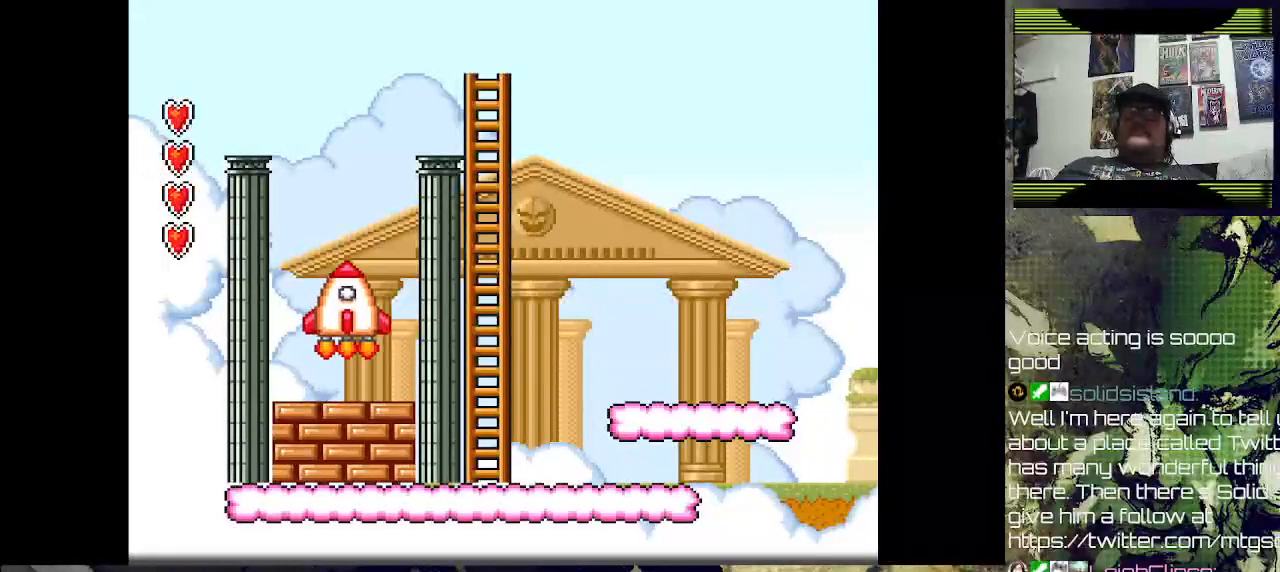
{"buttons": [], "left_stick": "center", "right_stick": "center", "events": []}
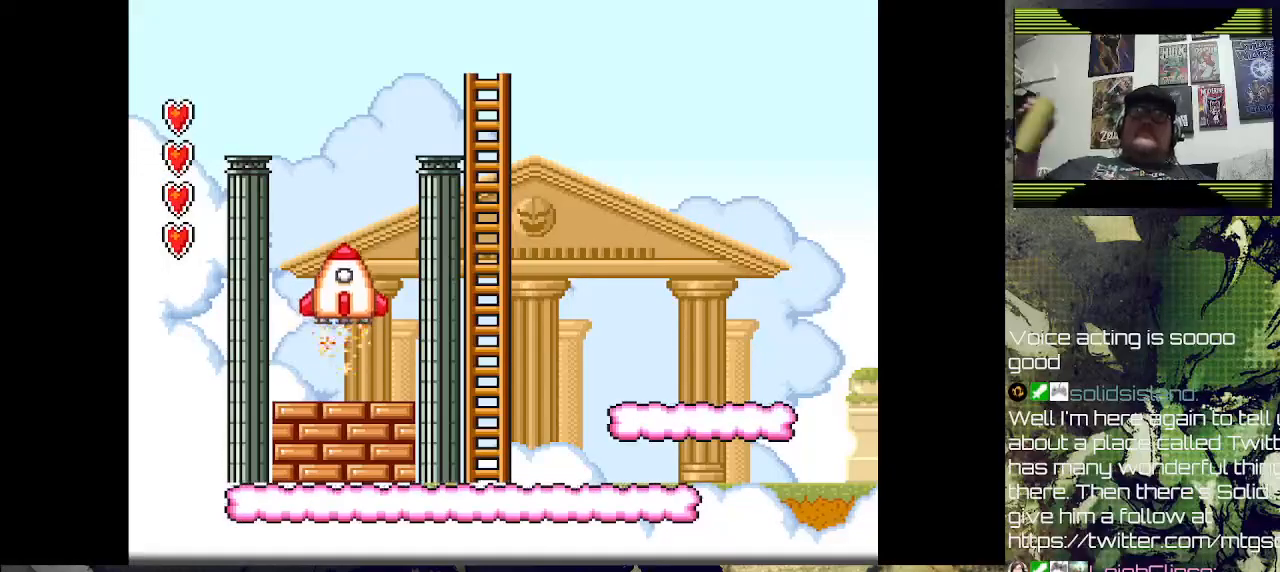
{"buttons": [], "left_stick": "center", "right_stick": "center", "events": []}
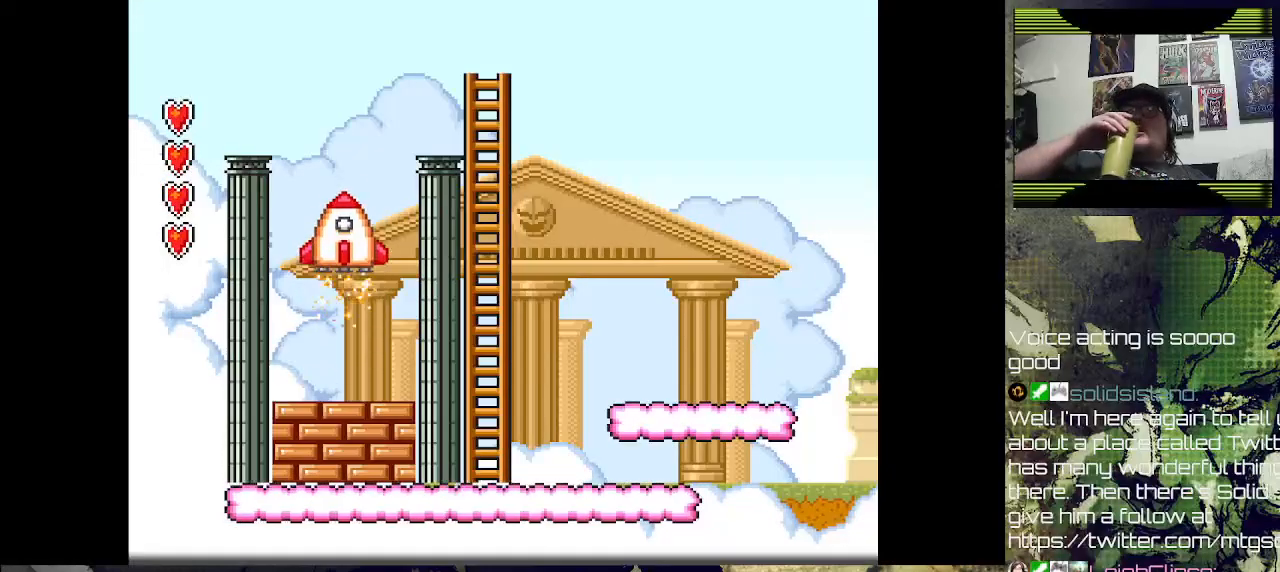
{"buttons": [], "left_stick": "center", "right_stick": "center", "events": []}
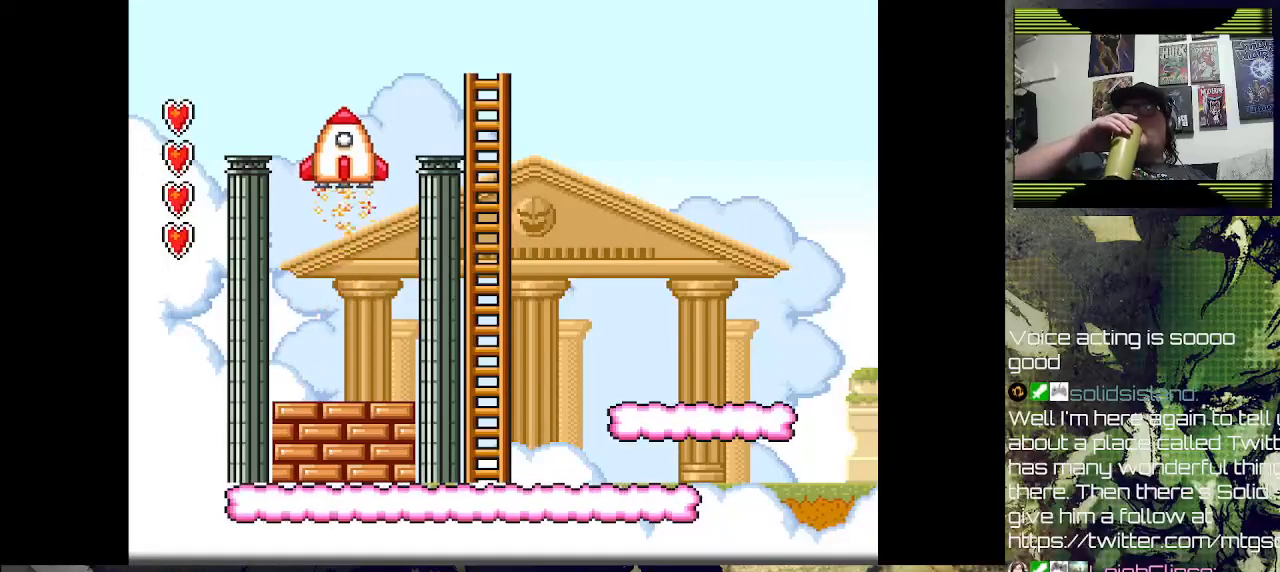
{"buttons": [], "left_stick": "center", "right_stick": "center", "events": []}
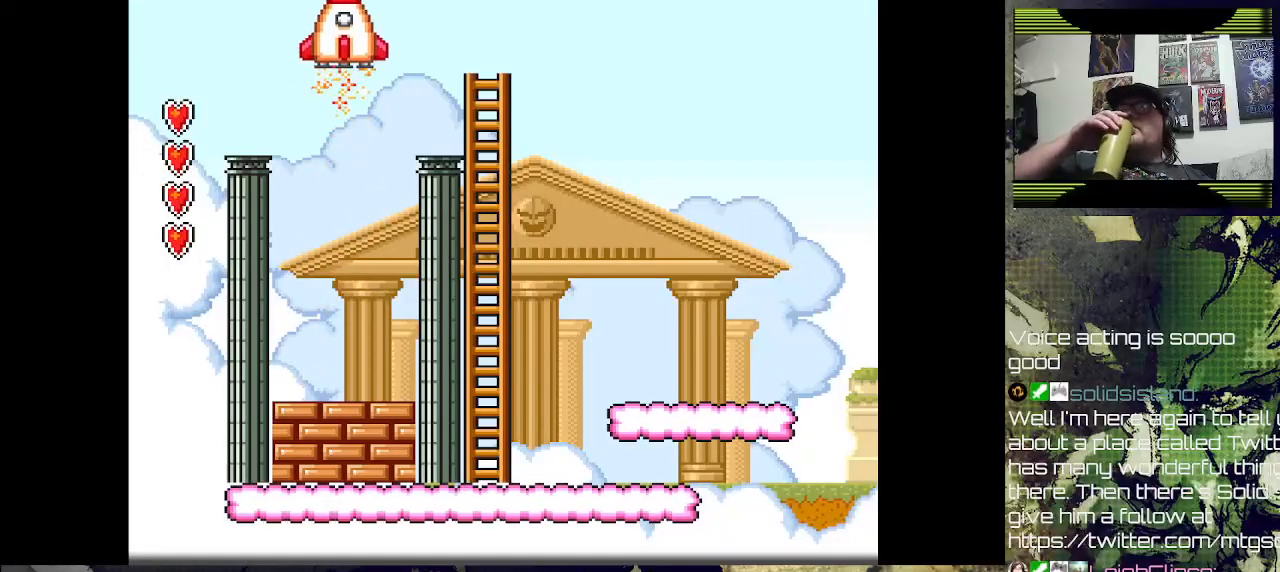
{"buttons": [], "left_stick": "center", "right_stick": "center", "events": []}
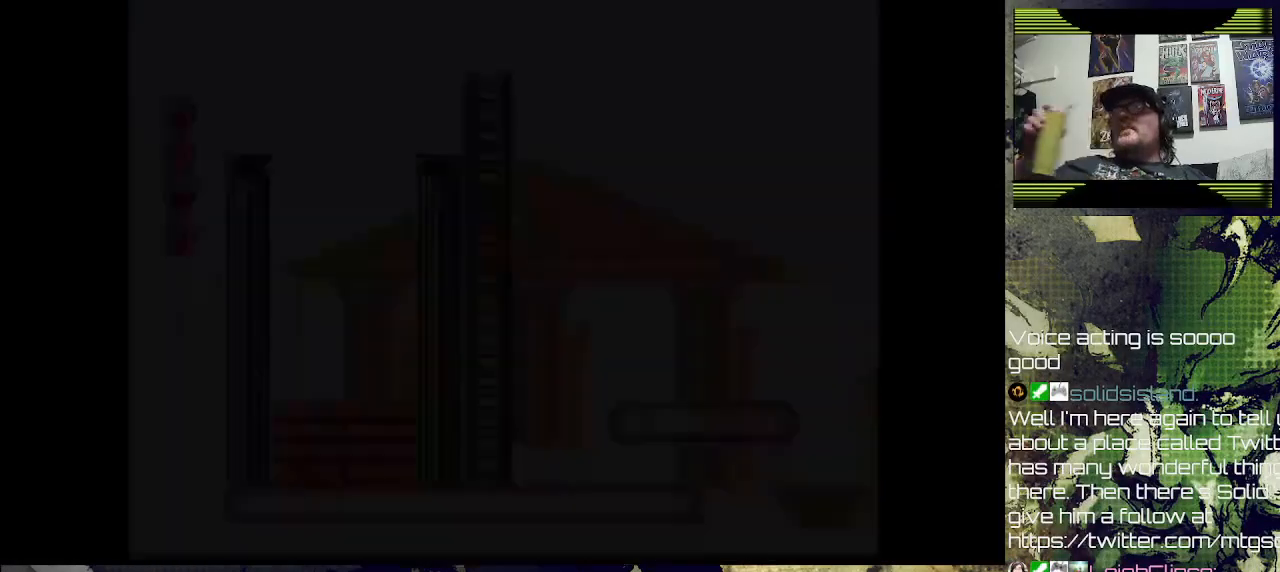
{"buttons": [], "left_stick": "center", "right_stick": "center", "events": []}
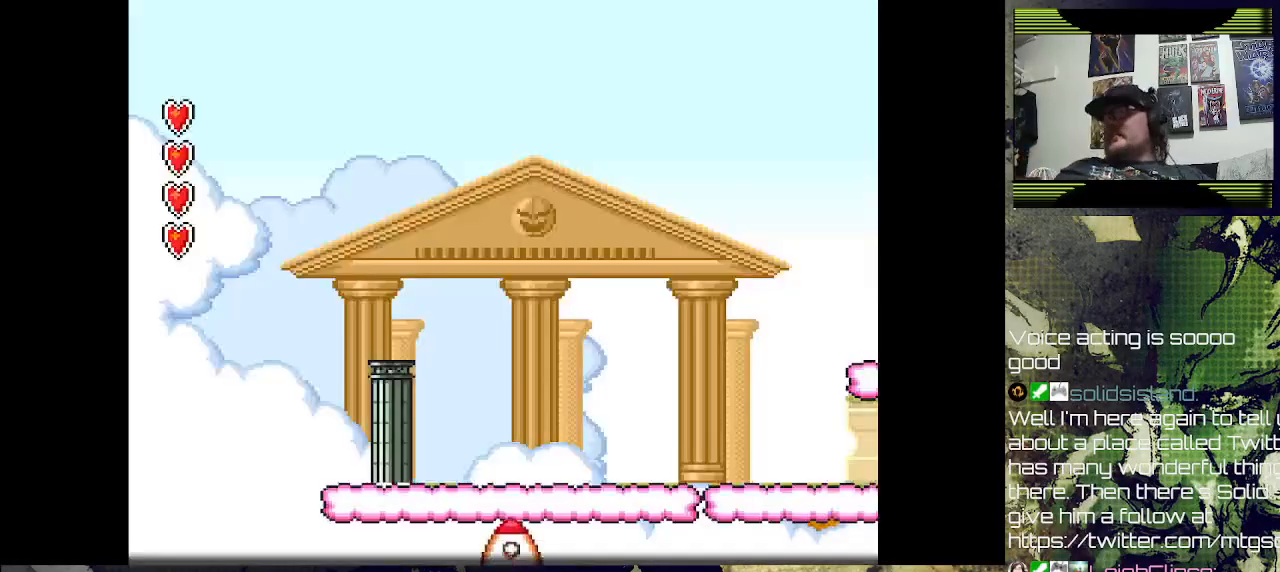
{"buttons": [], "left_stick": "center", "right_stick": "center", "events": []}
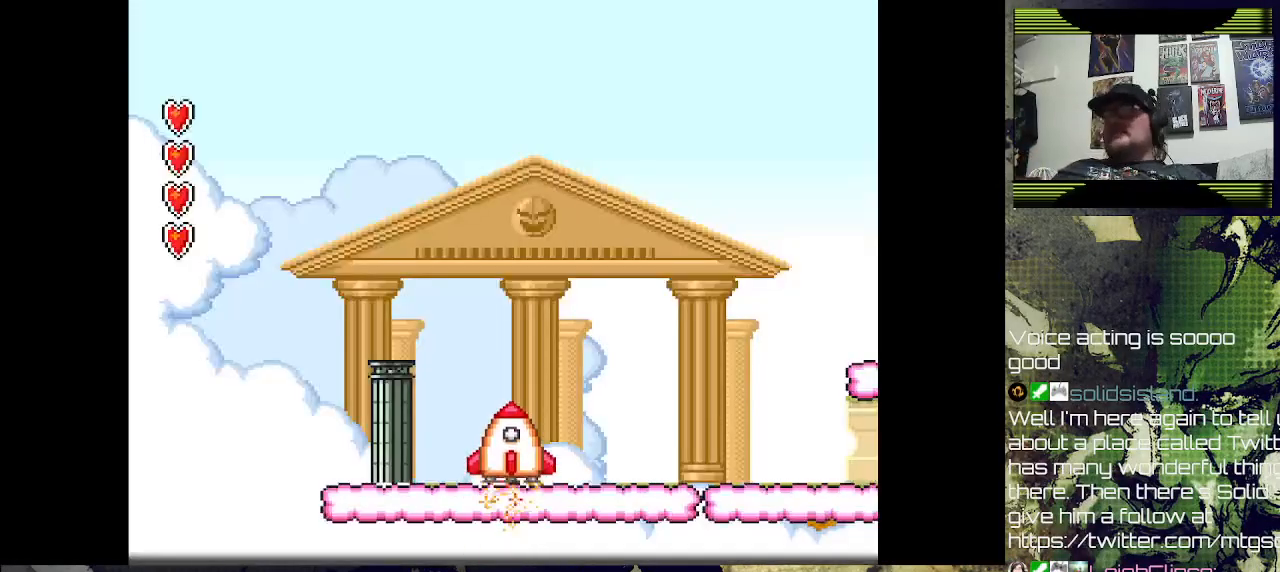
{"buttons": ["DPAD_RIGHT"], "left_stick": "center", "right_stick": "center", "events": [[500, "DPAD_RIGHT", "down"]]}